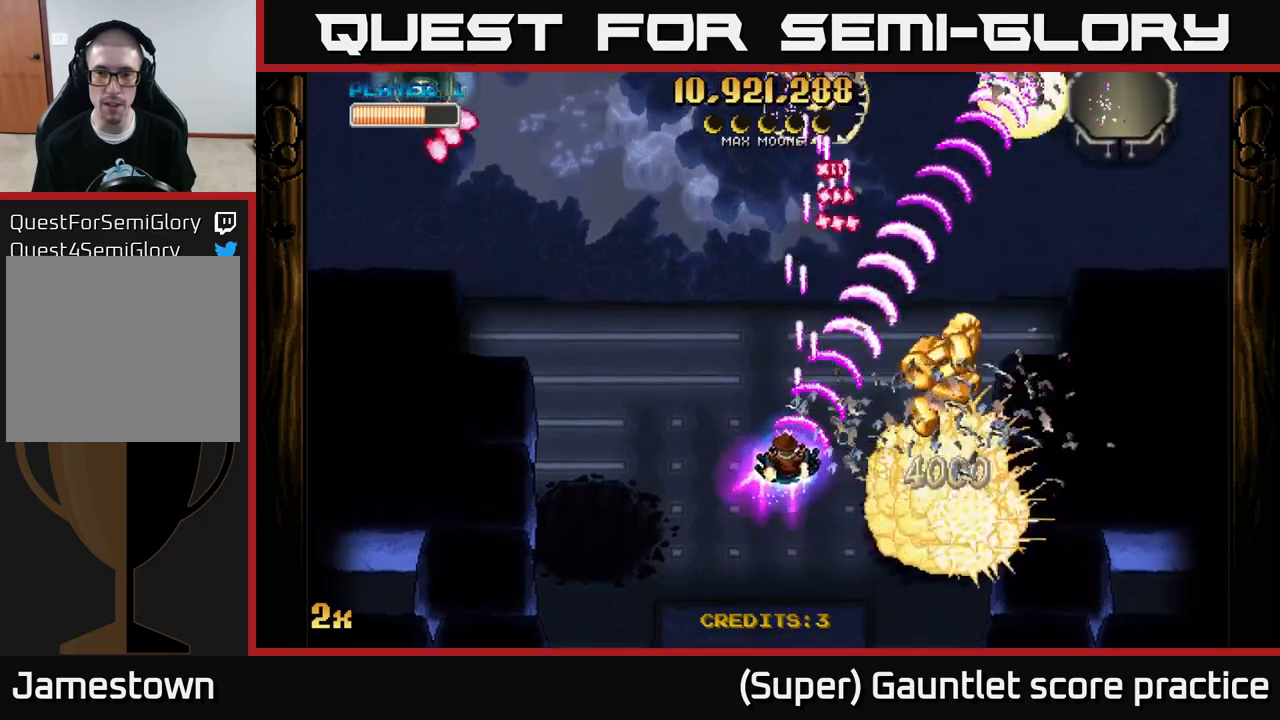
Gameplay with a controller (Xbox layout); each line is a JSON object with the inputs held at the frame after it. "events" lists button and stick changes between this image and that frame as [ms after this image, input, new state], when the widget could be followed in between. Not read: right_stick.
{"buttons": ["A"], "left_stick": "right", "events": [[184, "left_stick", "down-right"], [317, "left_stick", "right"]]}
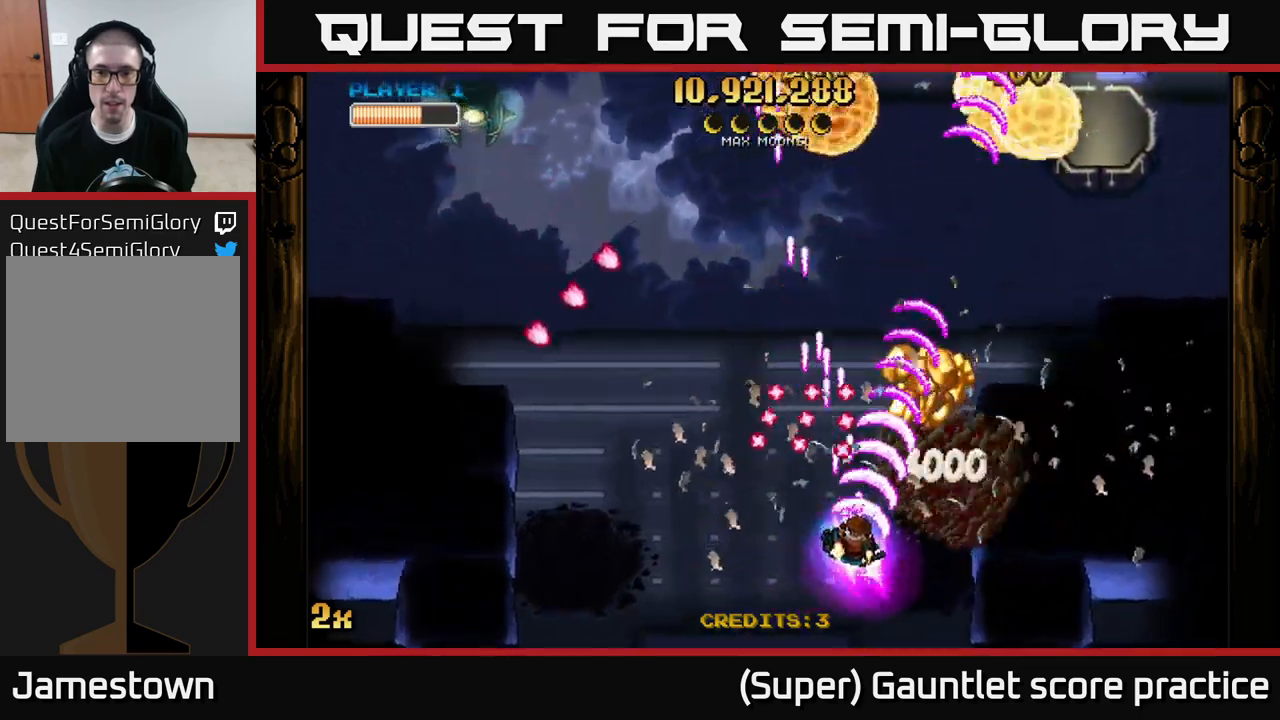
{"buttons": ["A"], "left_stick": "up", "events": [[234, "X", "down"], [234, "left_stick", "up-left"], [350, "X", "up"], [417, "left_stick", "up"]]}
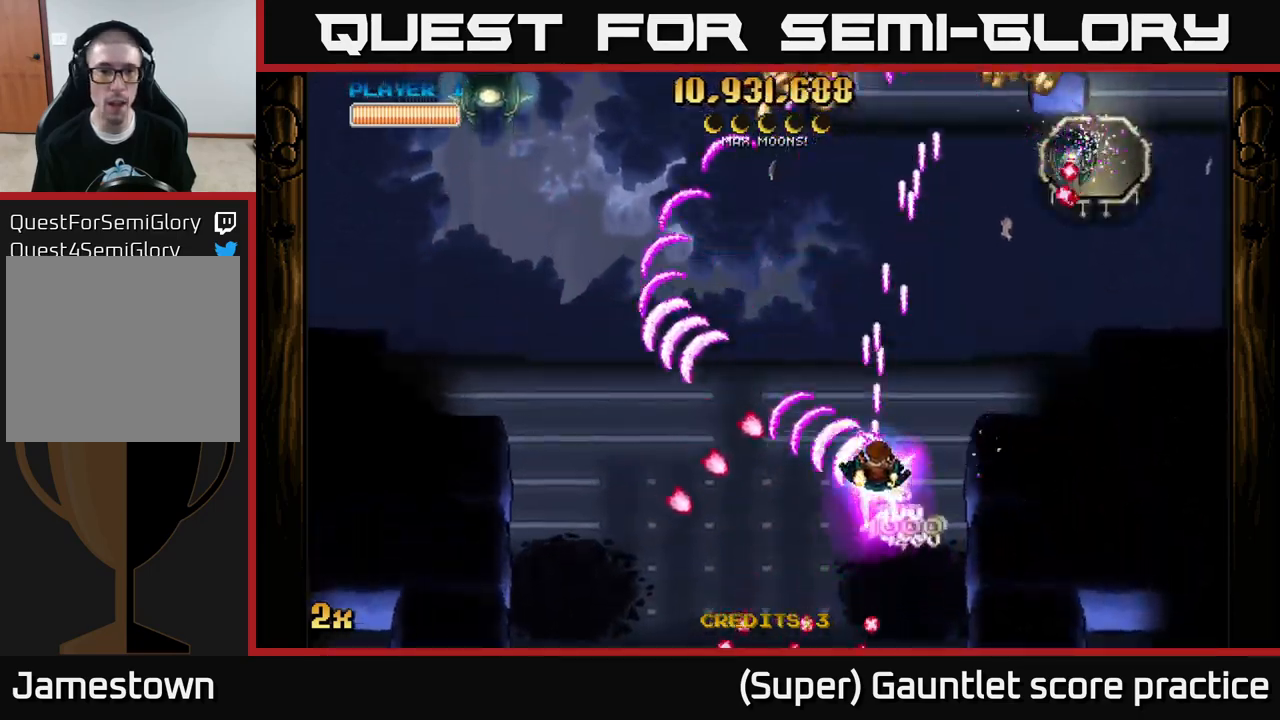
{"buttons": ["A"], "left_stick": "down-right", "events": [[150, "left_stick", "up-right"], [250, "left_stick", "right"], [484, "left_stick", "down-right"]]}
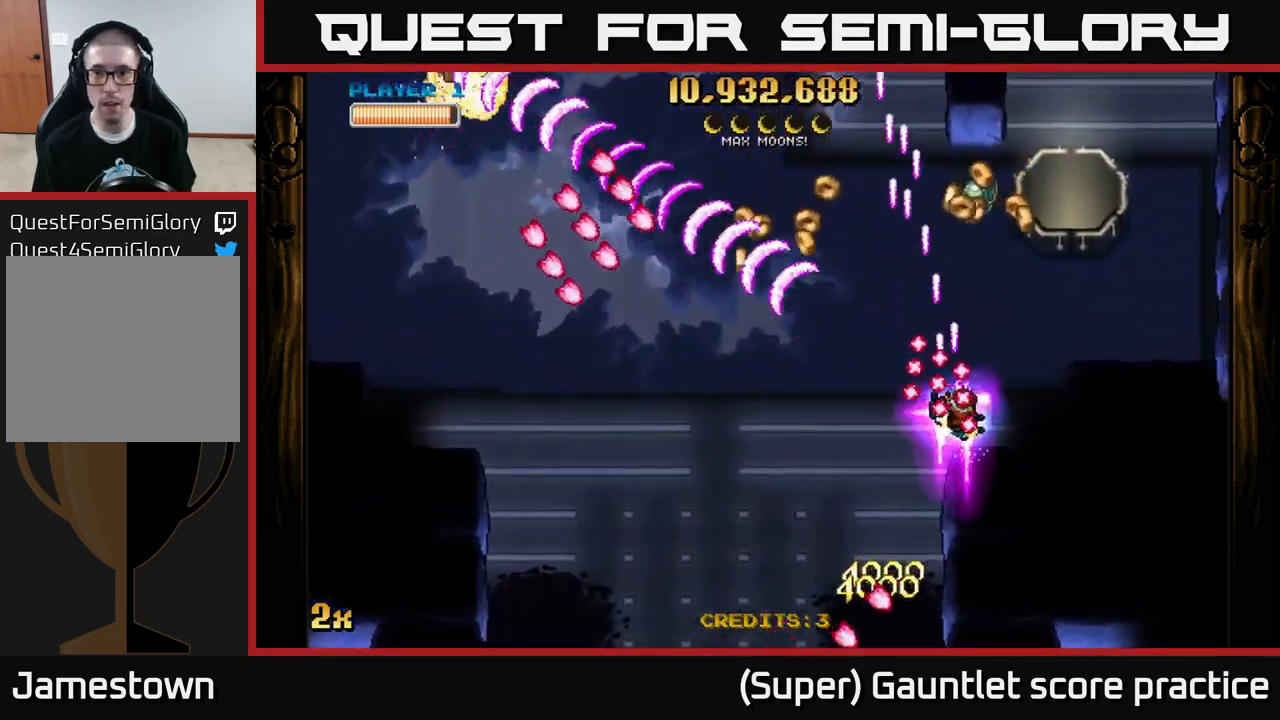
{"buttons": ["A"], "left_stick": "up-left", "events": [[334, "left_stick", "up"], [400, "left_stick", "up-left"]]}
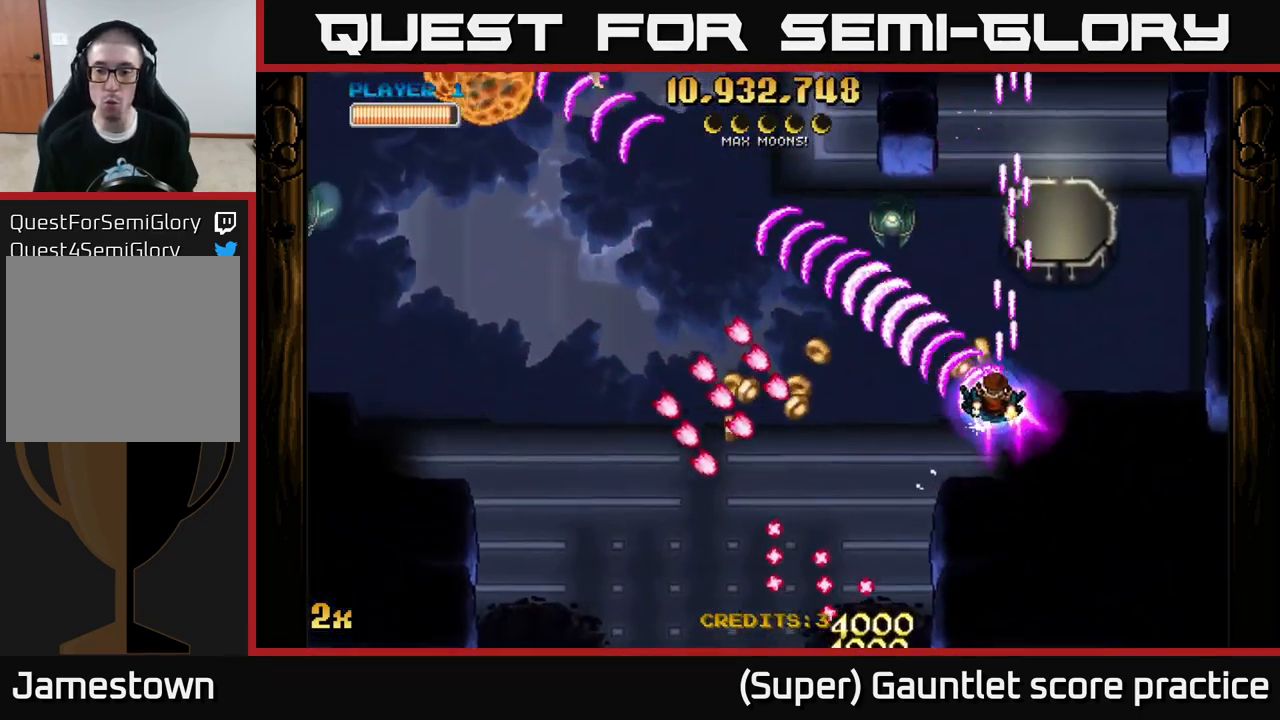
{"buttons": ["A"], "left_stick": "down-left", "events": [[67, "left_stick", "right"], [184, "left_stick", "down-right"], [400, "left_stick", "left"], [450, "left_stick", "down-left"]]}
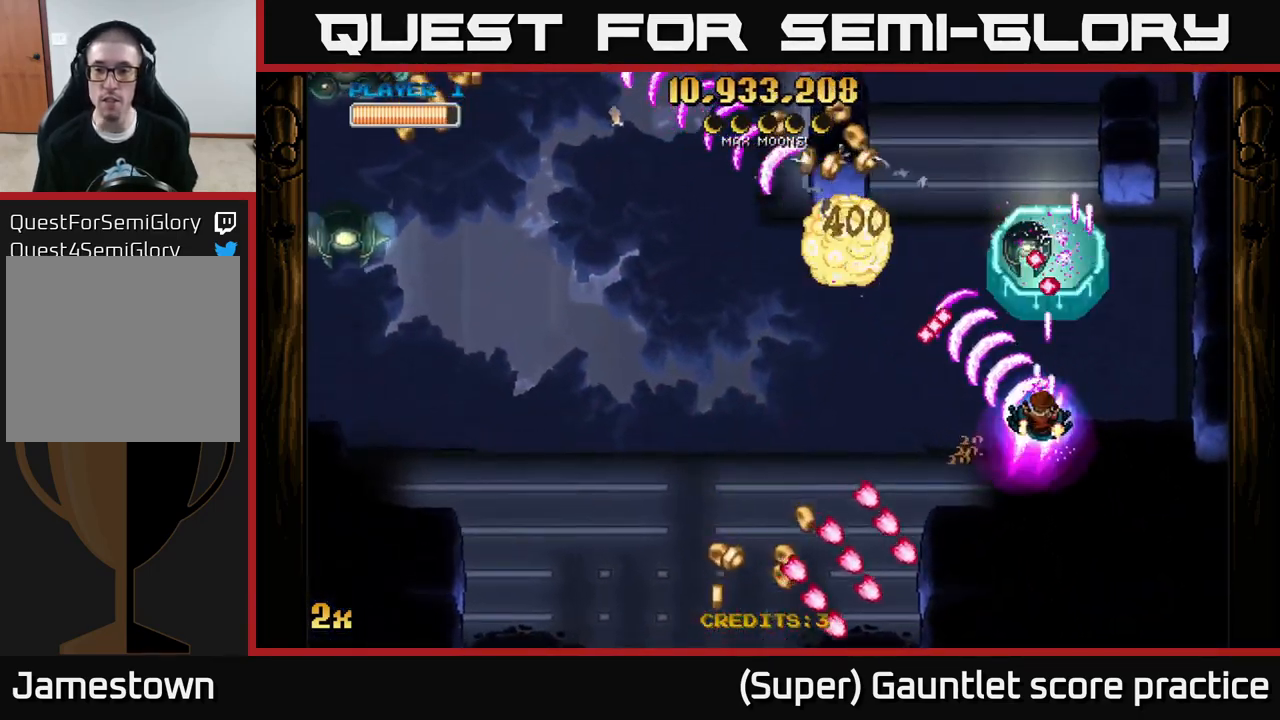
{"buttons": ["A", "X"], "left_stick": "up-left", "events": [[434, "left_stick", "up-left"], [484, "X", "down"]]}
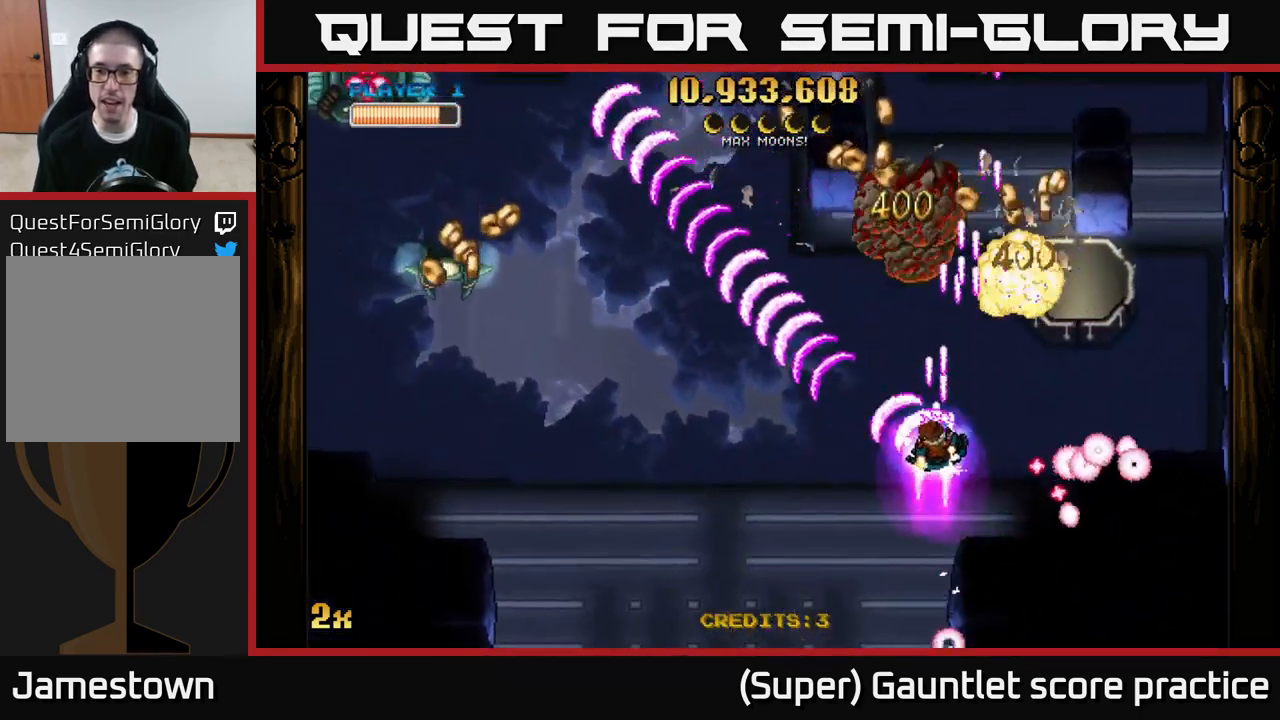
{"buttons": ["A"], "left_stick": "down-left", "events": [[34, "left_stick", "up-right"], [117, "X", "up"], [367, "left_stick", "down-left"]]}
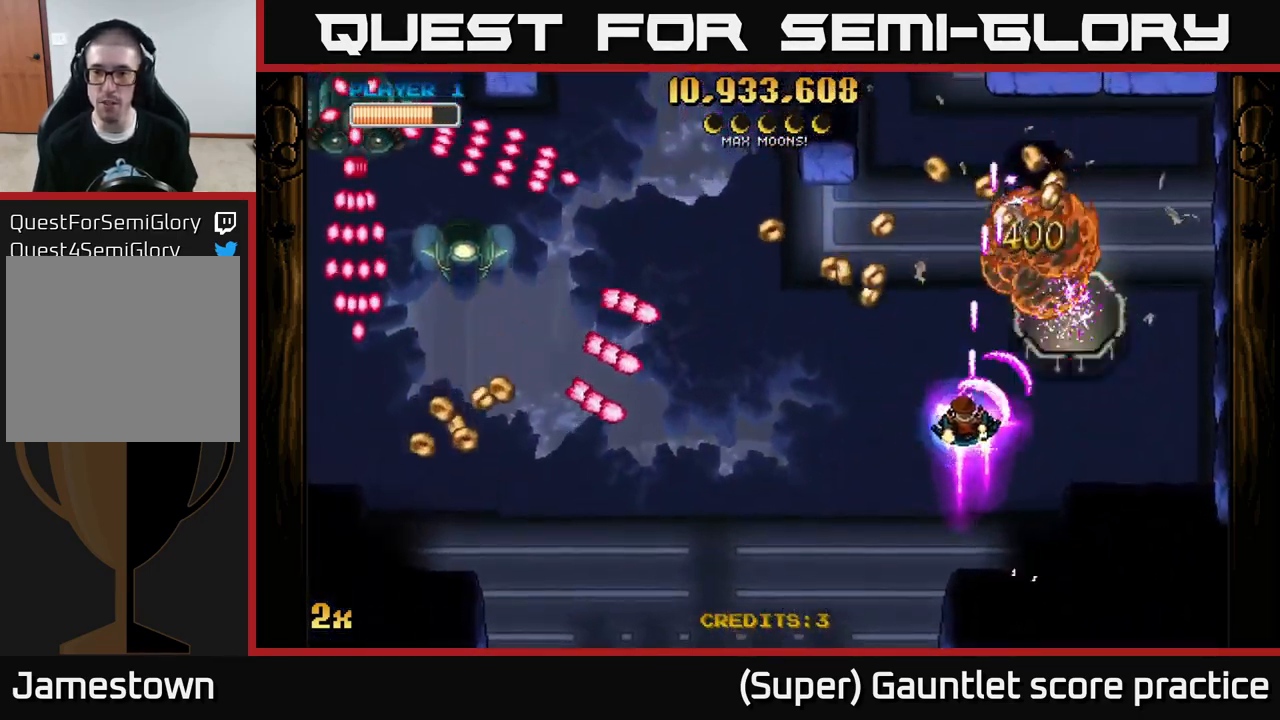
{"buttons": ["A"], "left_stick": "up-left", "events": [[200, "left_stick", "down-right"], [350, "left_stick", "up"], [367, "X", "down"], [417, "left_stick", "left"], [500, "X", "up"], [500, "left_stick", "up-left"]]}
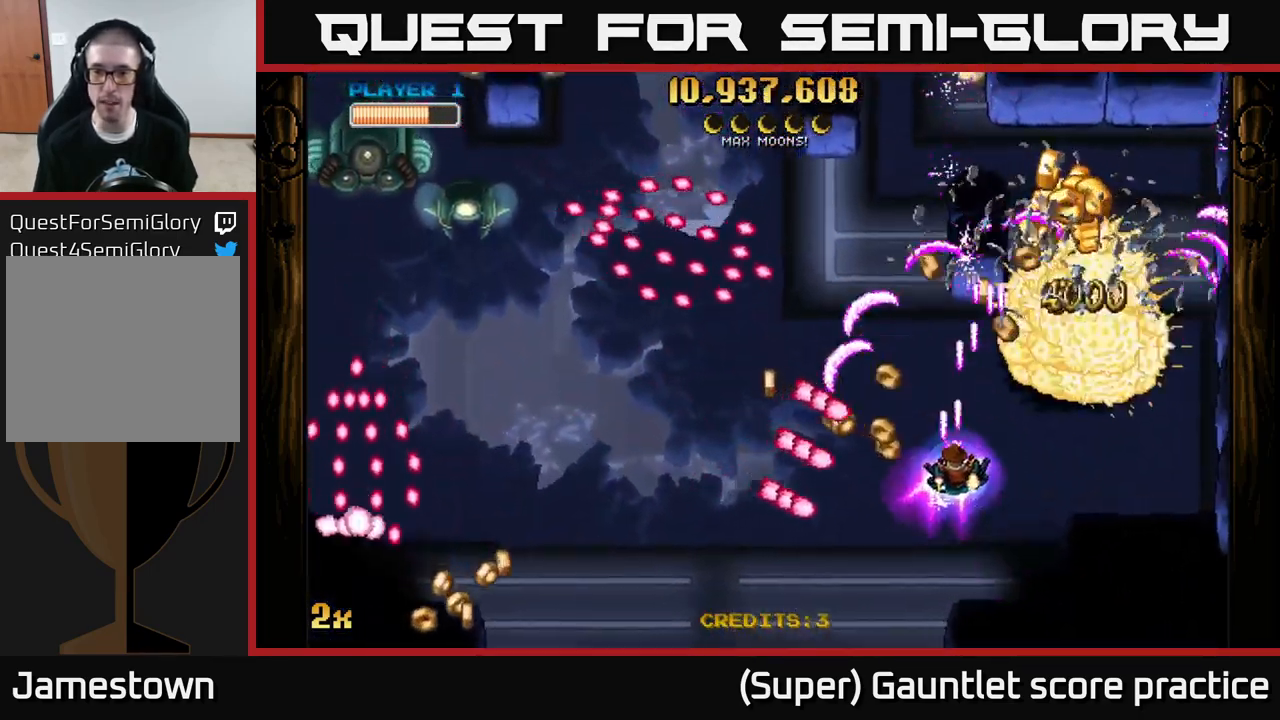
{"buttons": ["A"], "left_stick": "up-right", "events": [[17, "left_stick", "up-right"]]}
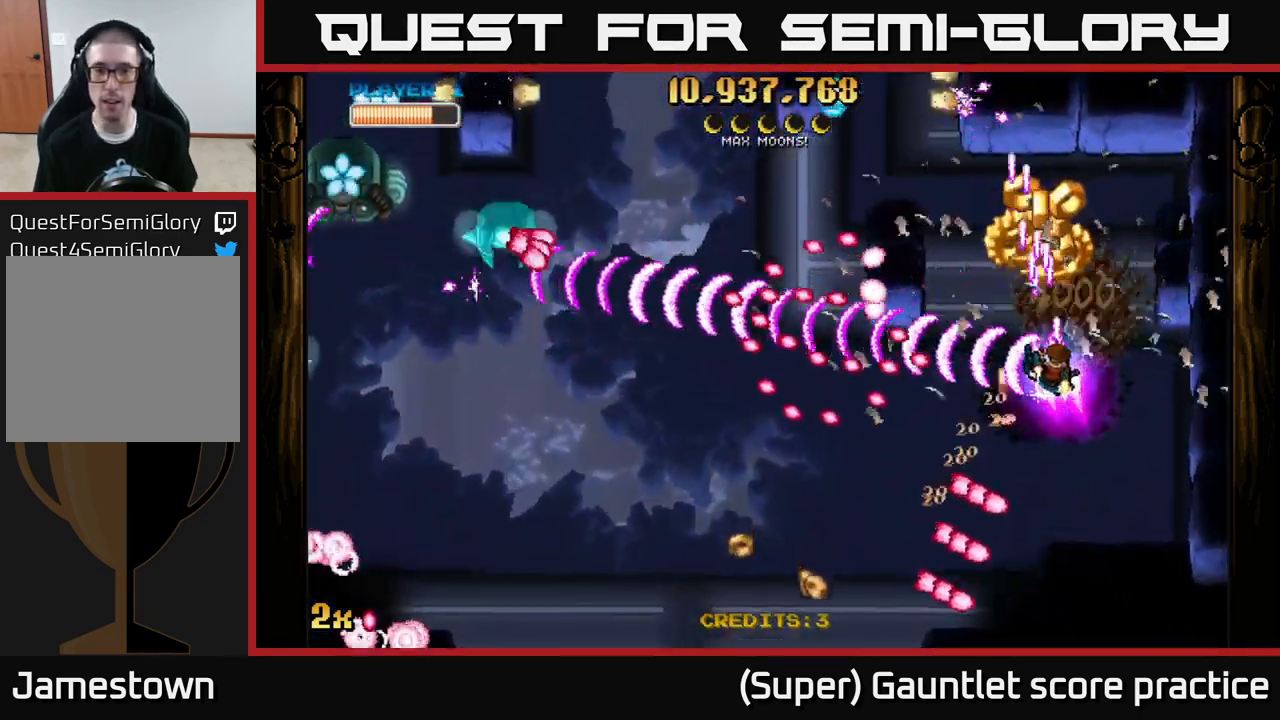
{"buttons": ["A"], "left_stick": "left", "events": [[34, "left_stick", "right"], [183, "left_stick", "up"], [283, "left_stick", "left"], [350, "left_stick", "up-left"], [483, "left_stick", "left"]]}
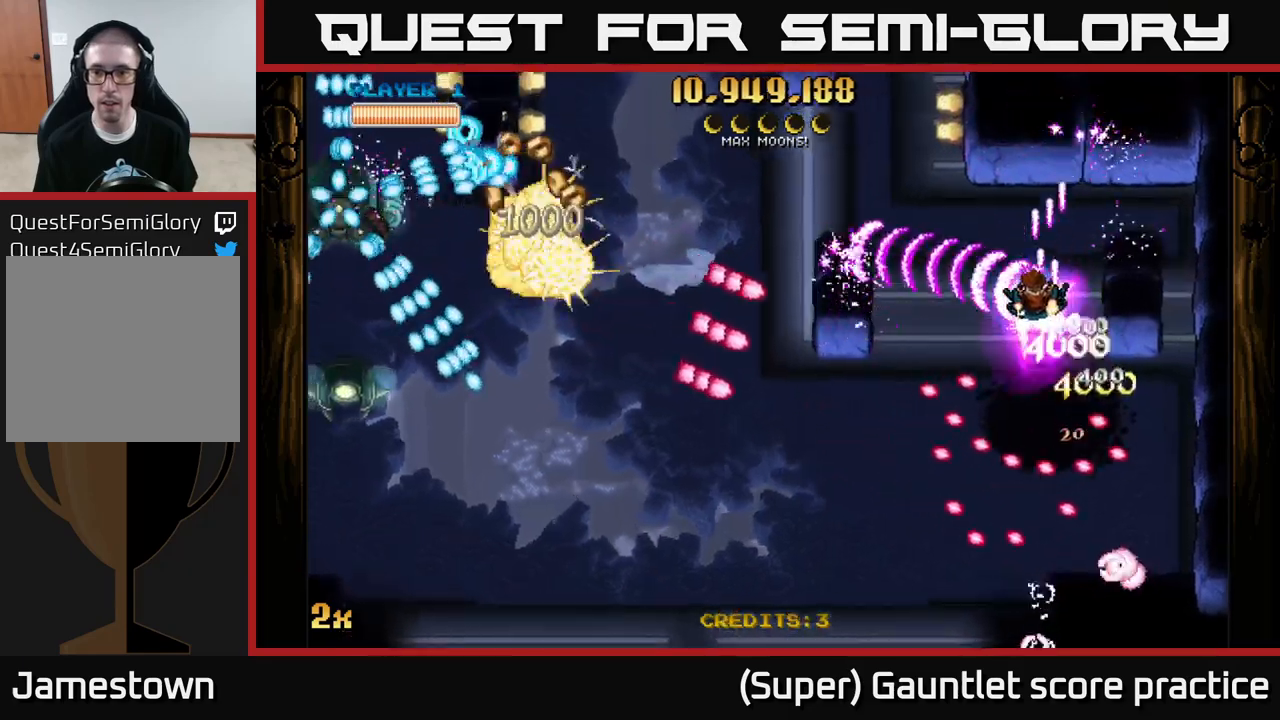
{"buttons": ["A"], "left_stick": "up", "events": [[33, "left_stick", "down-left"], [266, "X", "down"], [266, "left_stick", "up"], [500, "X", "up"]]}
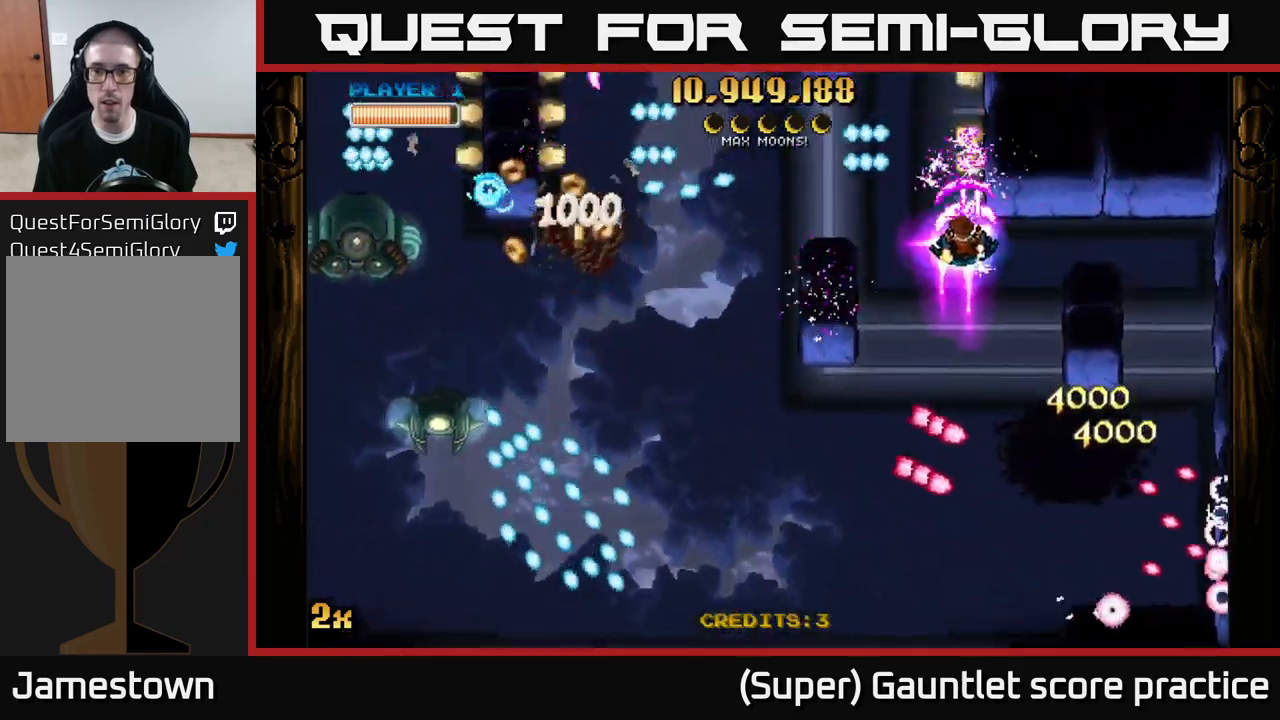
{"buttons": ["A"], "left_stick": "down", "events": [[50, "left_stick", "down"]]}
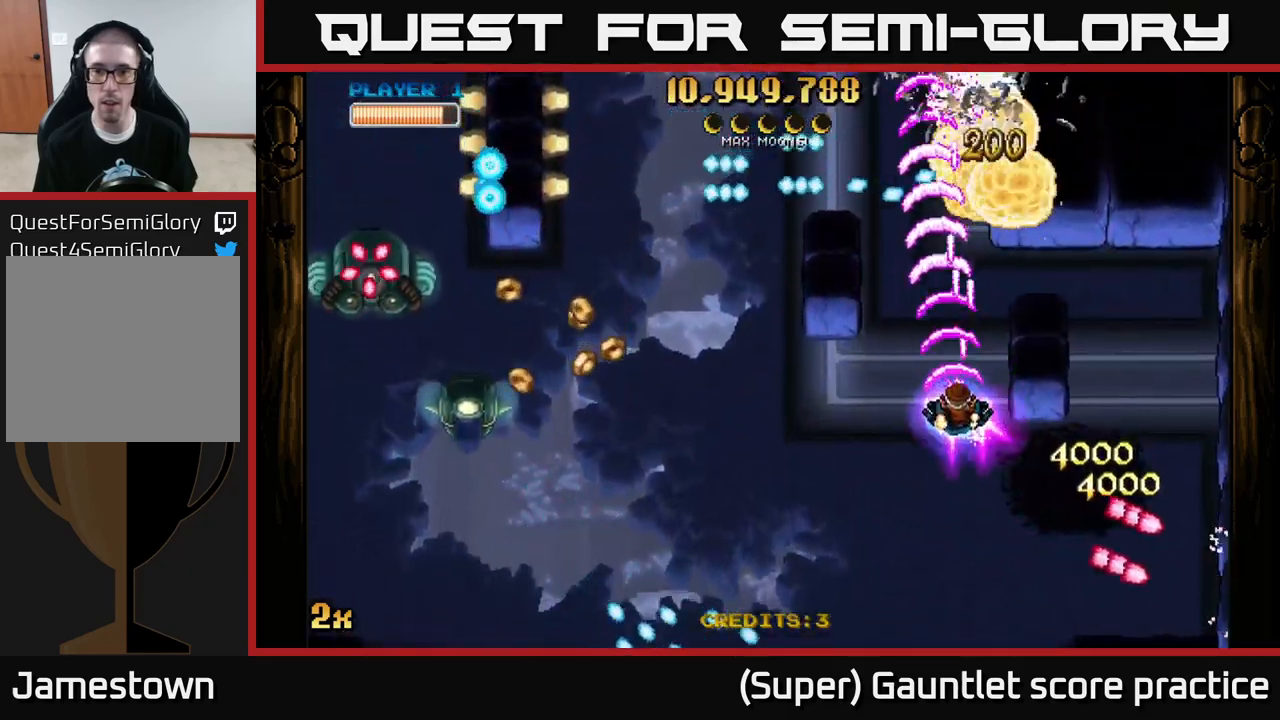
{"buttons": ["A"], "left_stick": "down-left", "events": [[450, "left_stick", "down-left"]]}
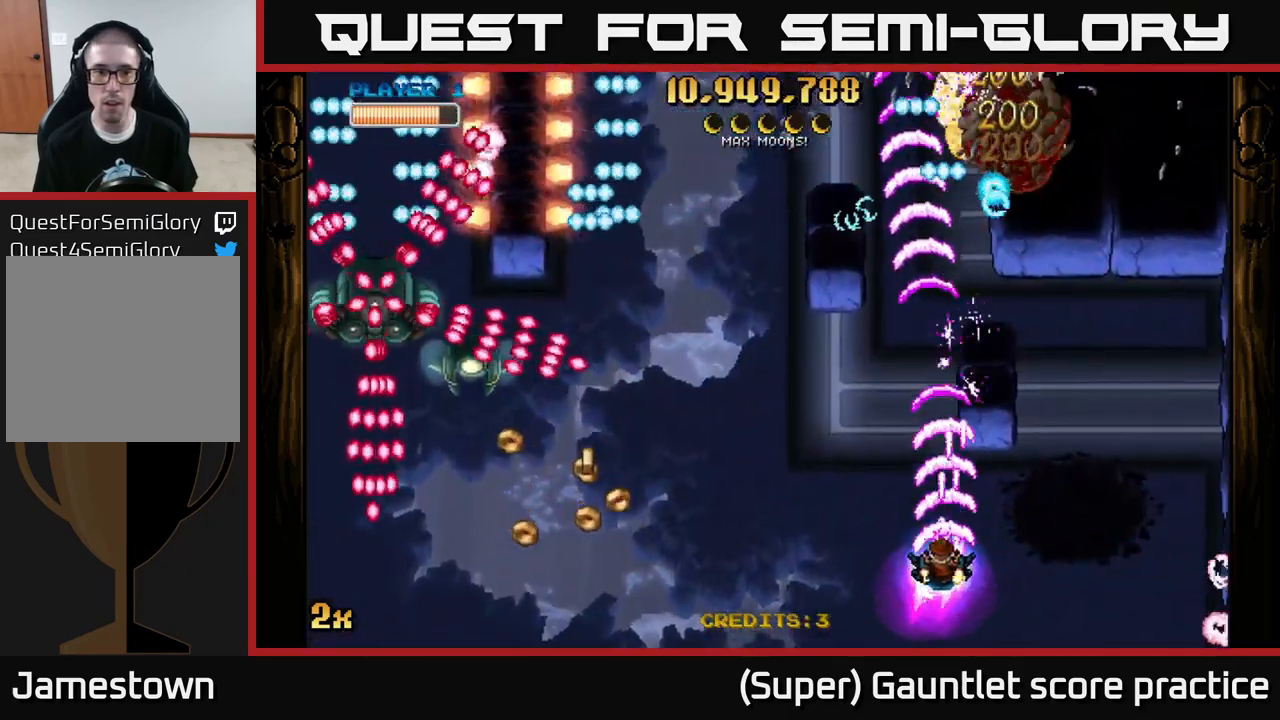
{"buttons": ["A"], "left_stick": "down-left", "events": [[50, "left_stick", "up-left"], [66, "X", "down"], [166, "X", "up"], [216, "left_stick", "left"], [316, "left_stick", "down-left"]]}
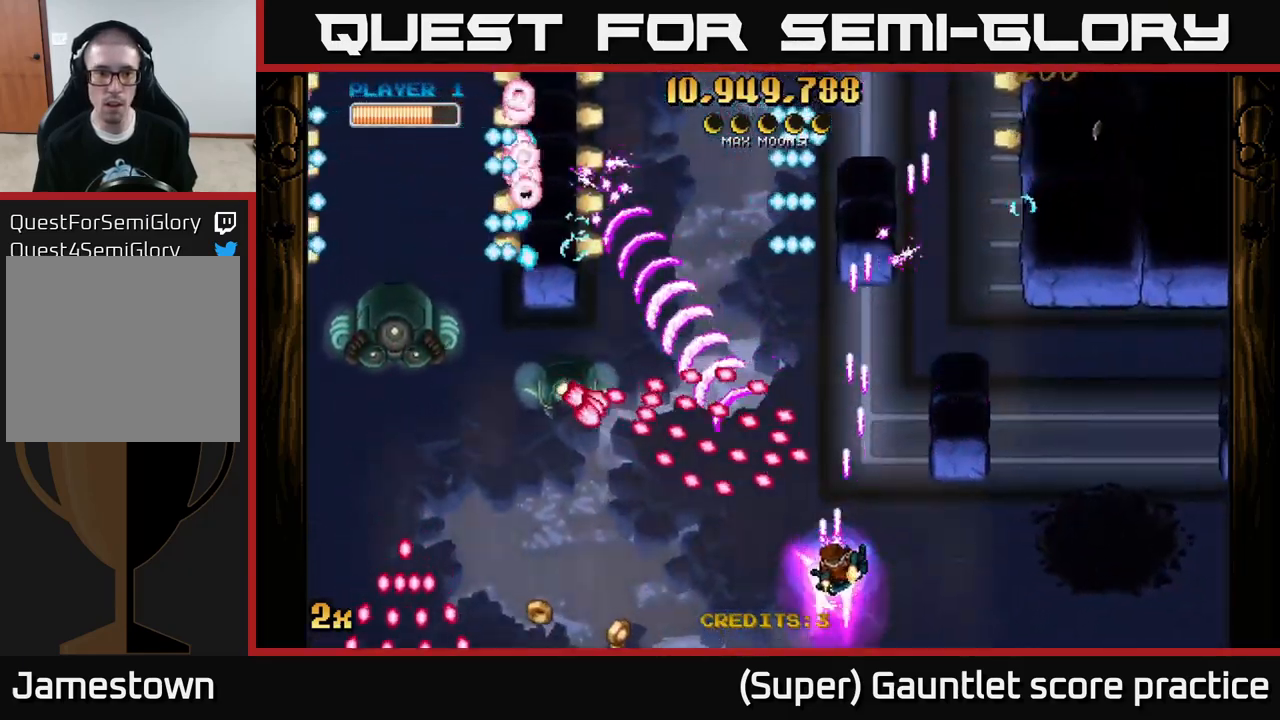
{"buttons": ["A"], "left_stick": "down-left", "events": []}
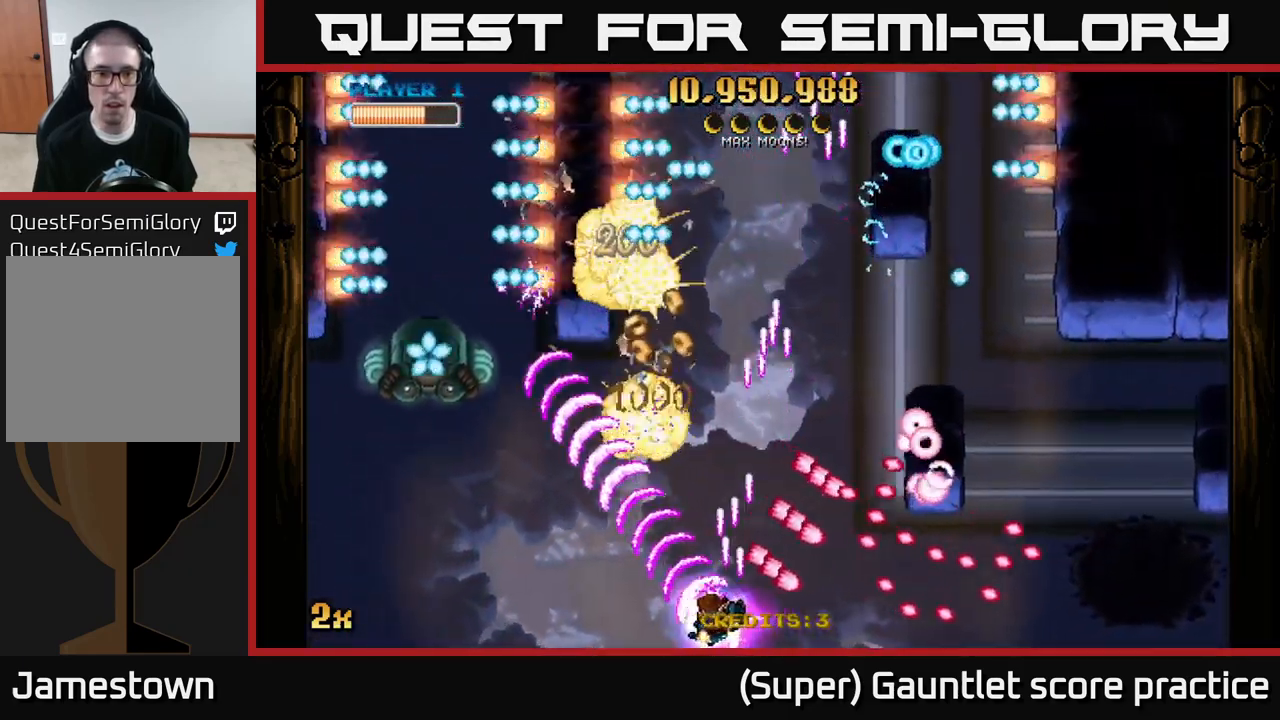
{"buttons": ["A"], "left_stick": "up-left", "events": [[116, "left_stick", "up-left"], [150, "X", "down"], [200, "left_stick", "up"], [466, "left_stick", "up-left"], [483, "X", "up"]]}
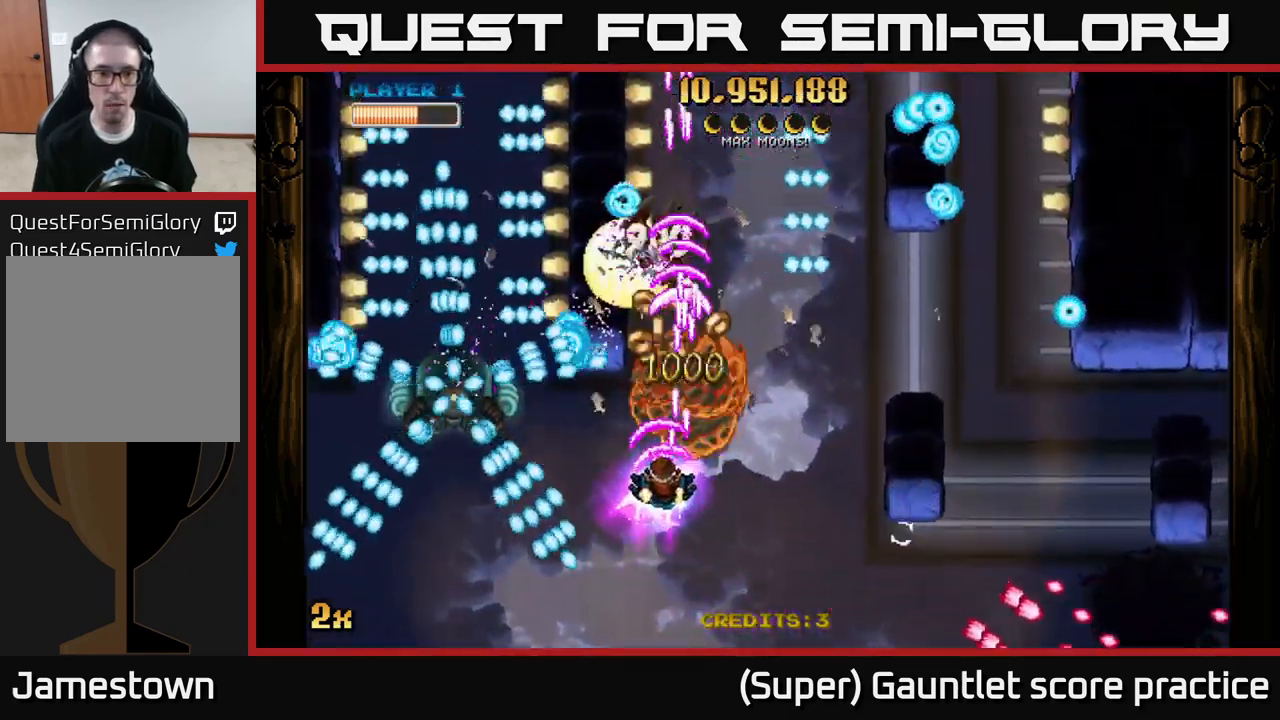
{"buttons": ["A"], "left_stick": "down-right", "events": [[33, "left_stick", "left"], [166, "left_stick", "up-left"], [200, "X", "down"], [300, "X", "up"], [333, "left_stick", "down-left"], [433, "left_stick", "down-right"]]}
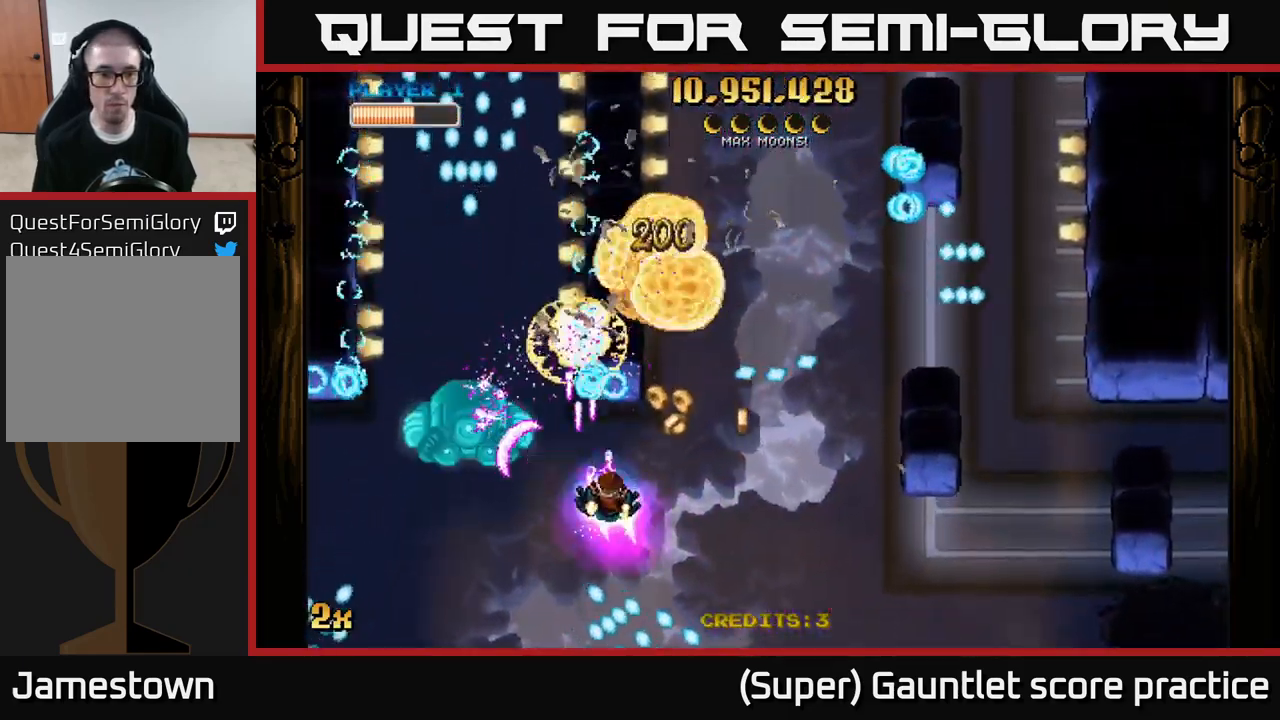
{"buttons": ["A"], "left_stick": "down", "events": [[66, "left_stick", "left"], [183, "left_stick", "down-right"], [283, "left_stick", "center"], [416, "left_stick", "down"]]}
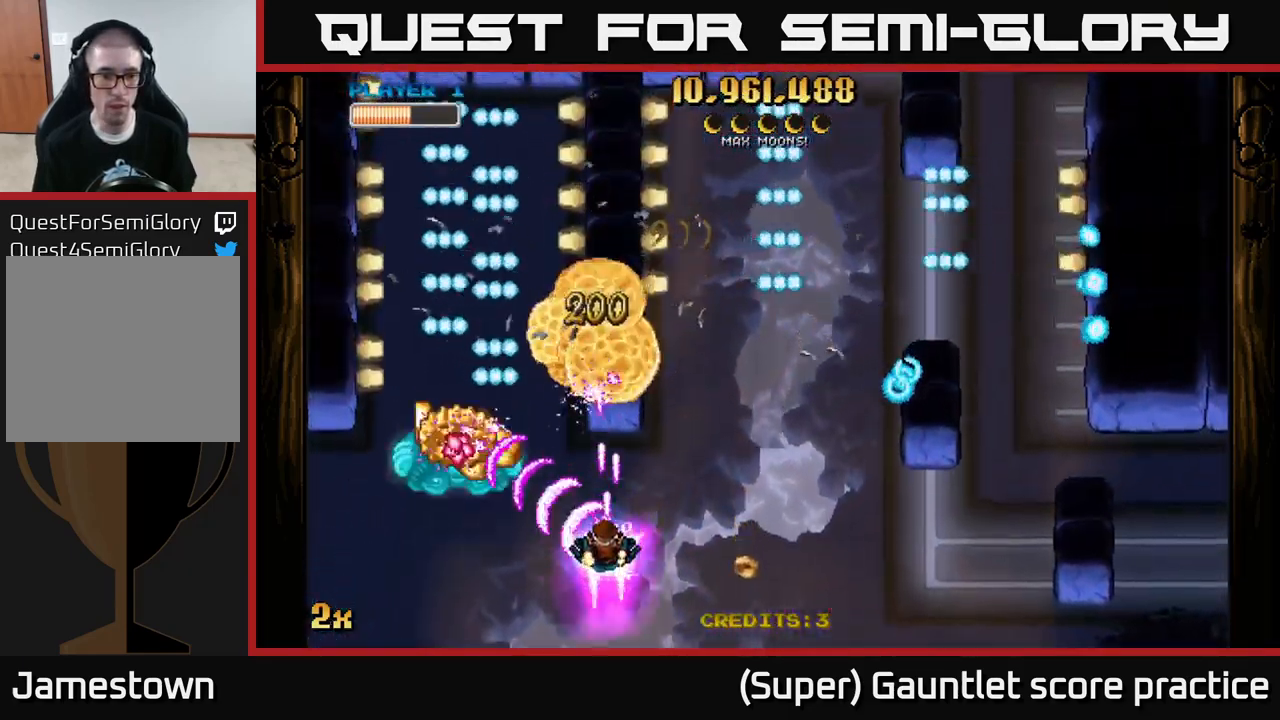
{"buttons": ["A"], "left_stick": "down-left", "events": [[66, "left_stick", "center"], [316, "left_stick", "down"], [433, "left_stick", "down-left"]]}
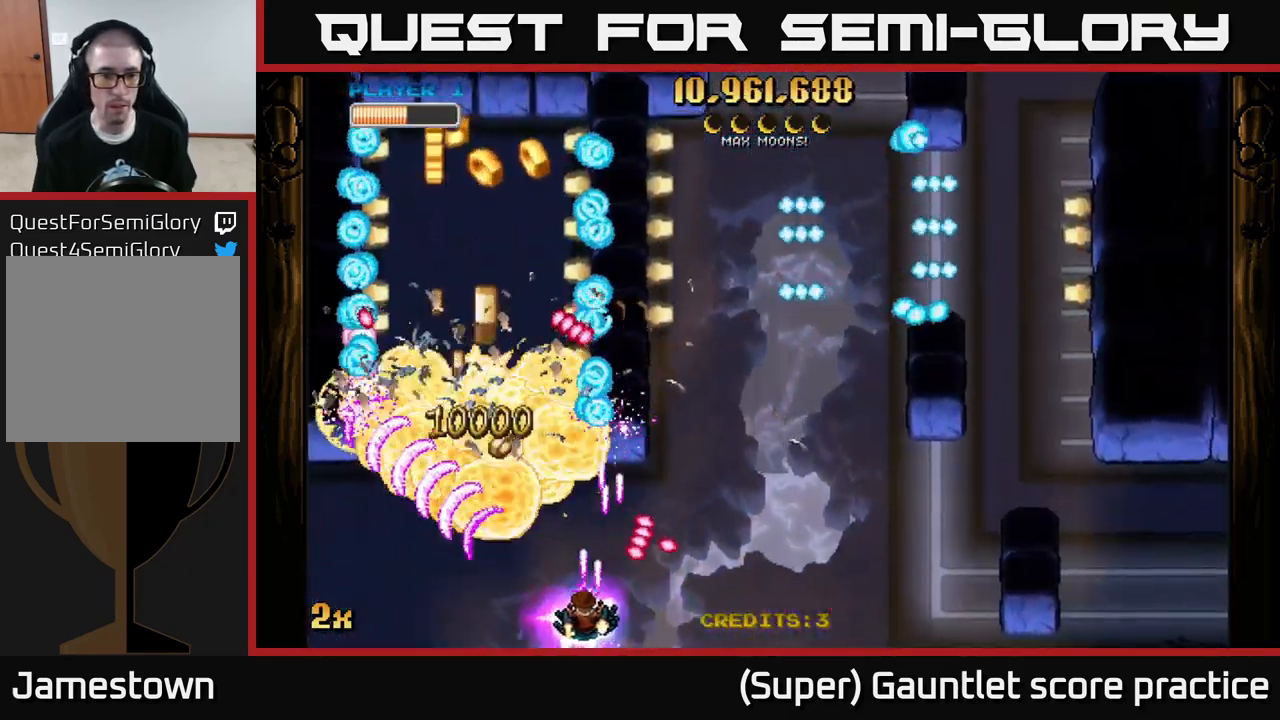
{"buttons": ["A"], "left_stick": "center", "events": [[100, "left_stick", "up"], [116, "X", "down"], [333, "X", "up"], [450, "left_stick", "center"]]}
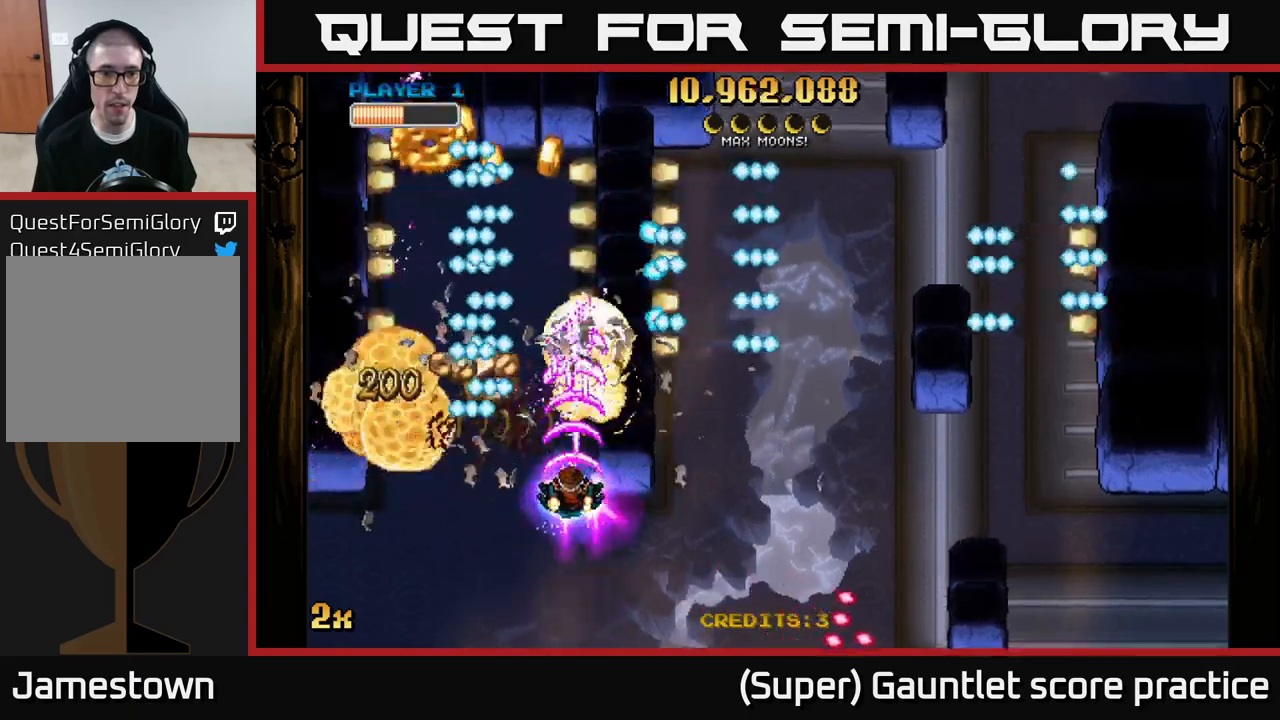
{"buttons": ["A"], "left_stick": "center", "events": [[150, "left_stick", "down"], [383, "left_stick", "center"]]}
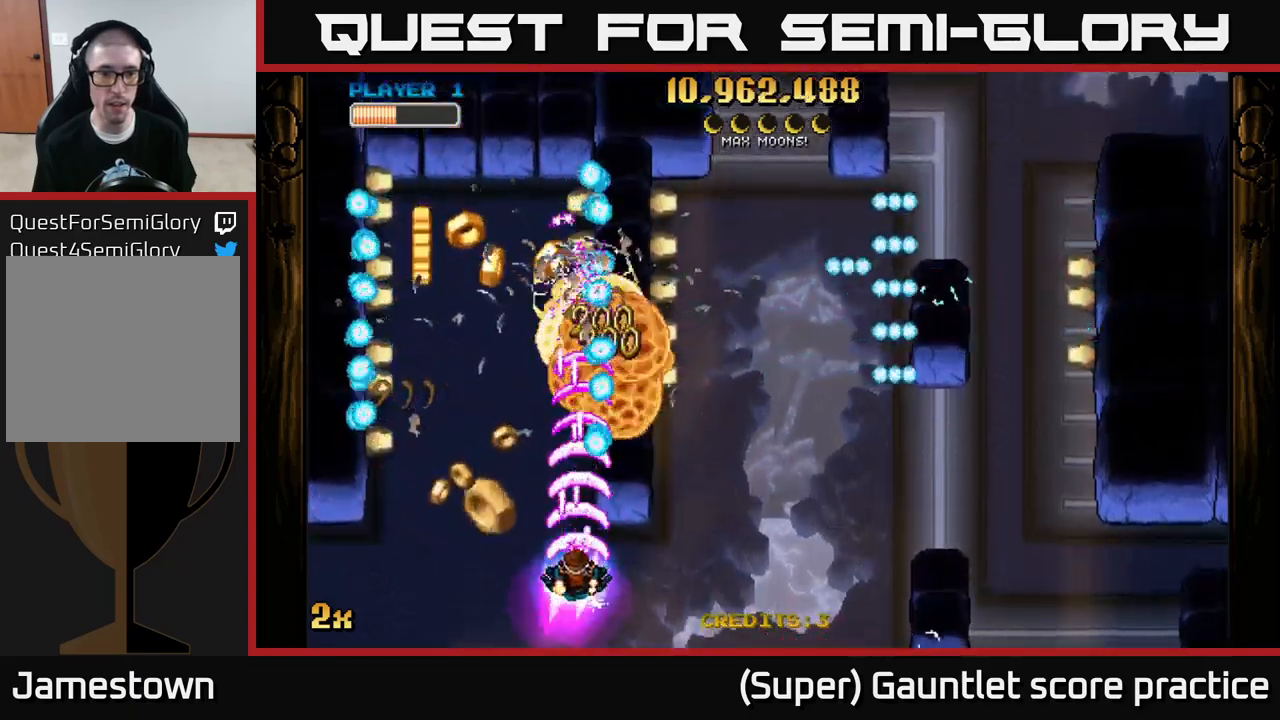
{"buttons": ["A"], "left_stick": "left", "events": [[100, "left_stick", "down-left"], [267, "left_stick", "center"], [400, "left_stick", "left"]]}
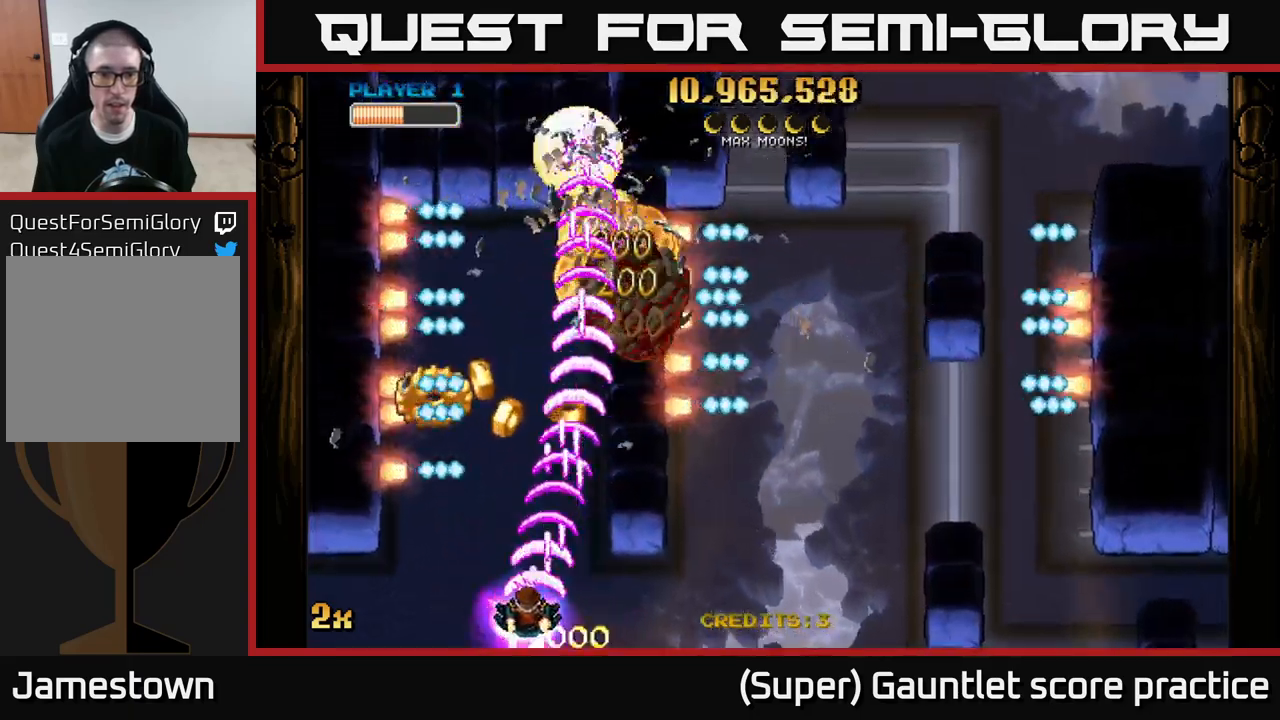
{"buttons": ["A"], "left_stick": "down-right", "events": [[100, "left_stick", "up-left"], [367, "left_stick", "down-right"]]}
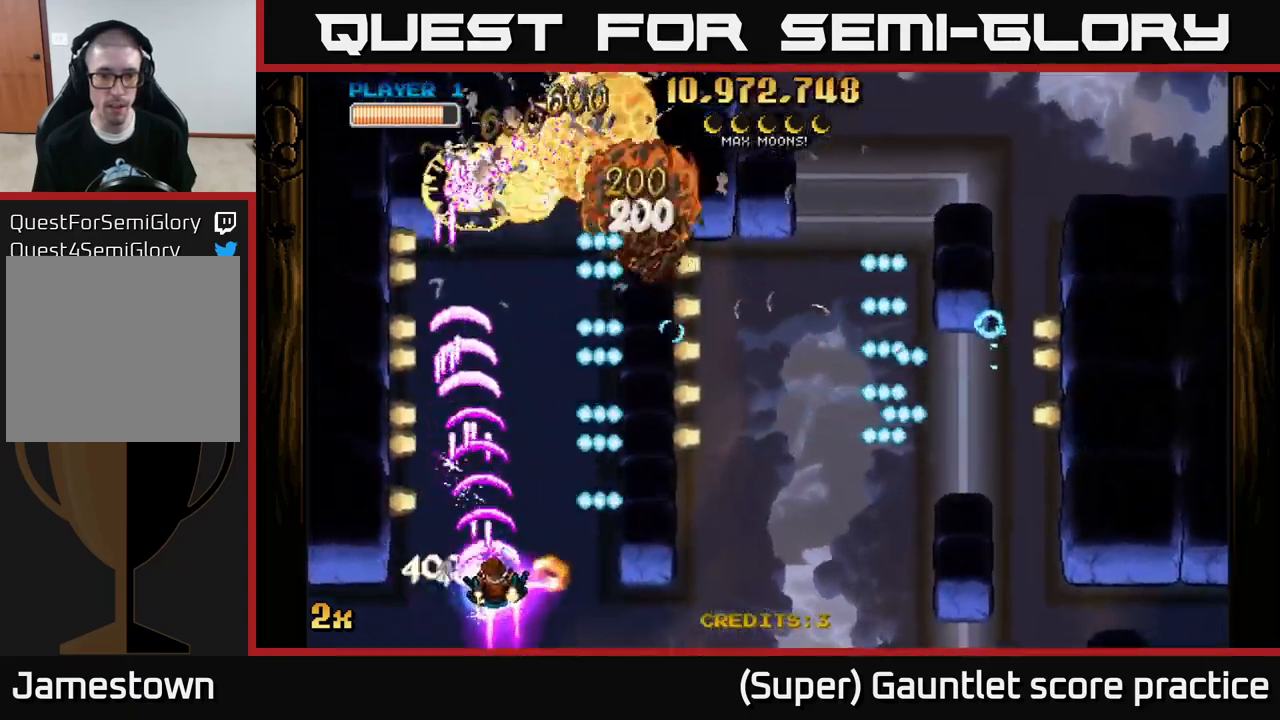
{"buttons": ["A"], "left_stick": "right", "events": [[450, "left_stick", "right"]]}
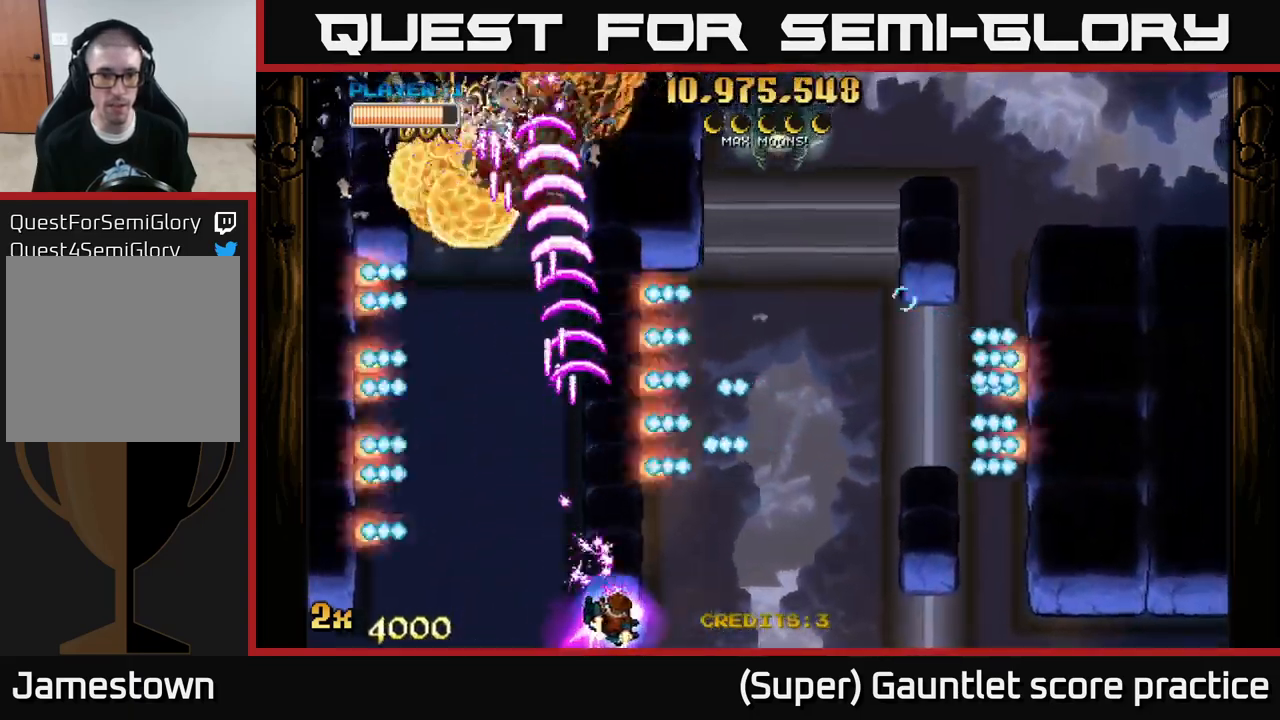
{"buttons": ["A"], "left_stick": "center", "events": [[233, "left_stick", "up"], [383, "left_stick", "center"]]}
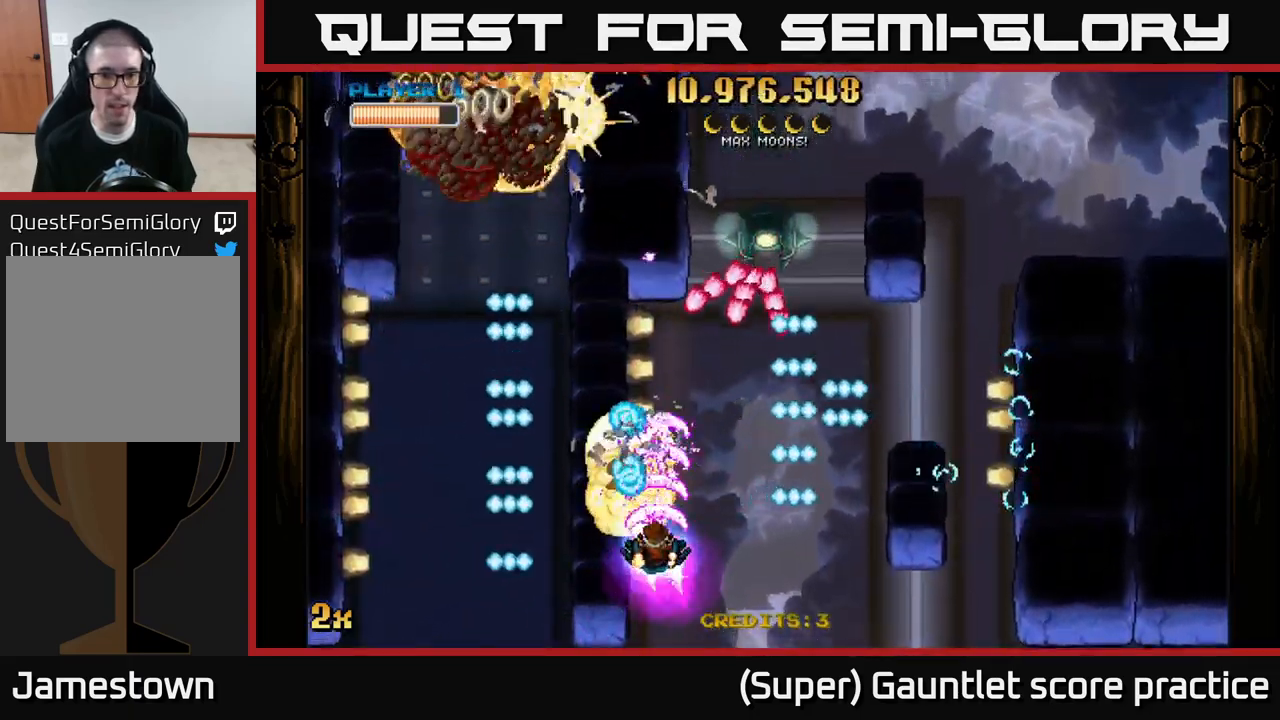
{"buttons": ["A"], "left_stick": "right", "events": [[67, "left_stick", "down"], [233, "left_stick", "center"], [317, "left_stick", "right"]]}
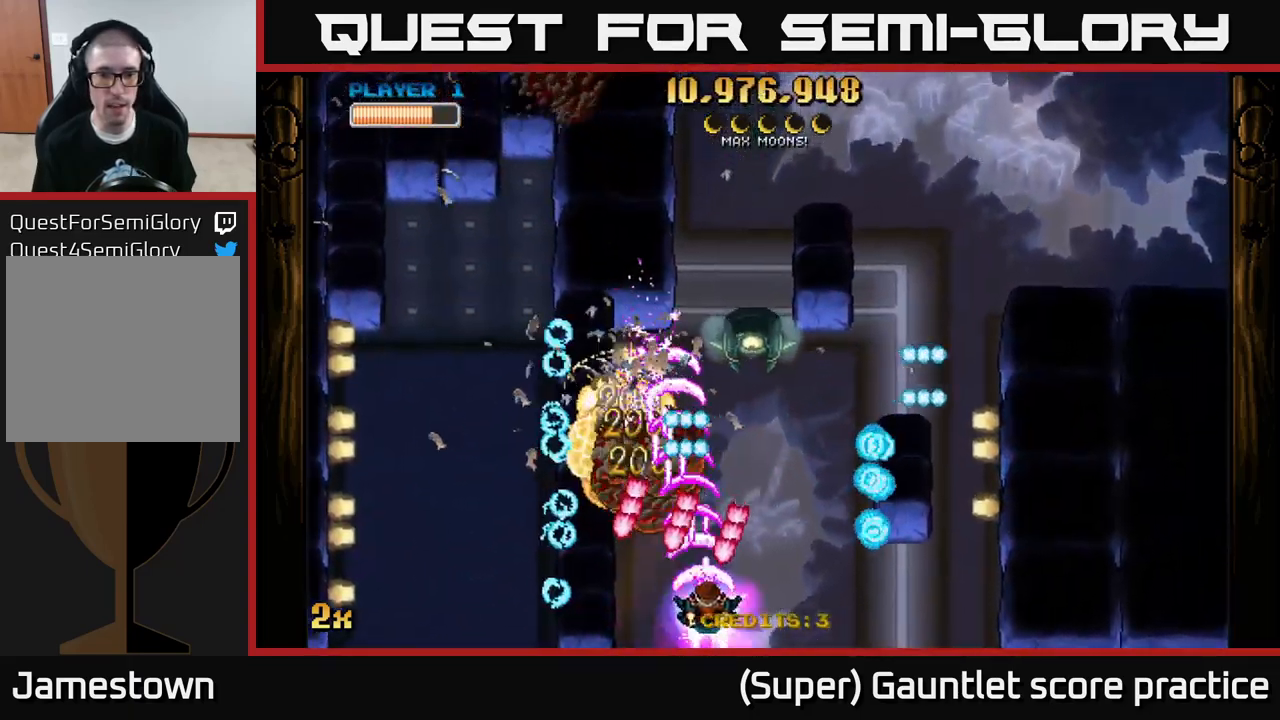
{"buttons": ["A"], "left_stick": "right", "events": []}
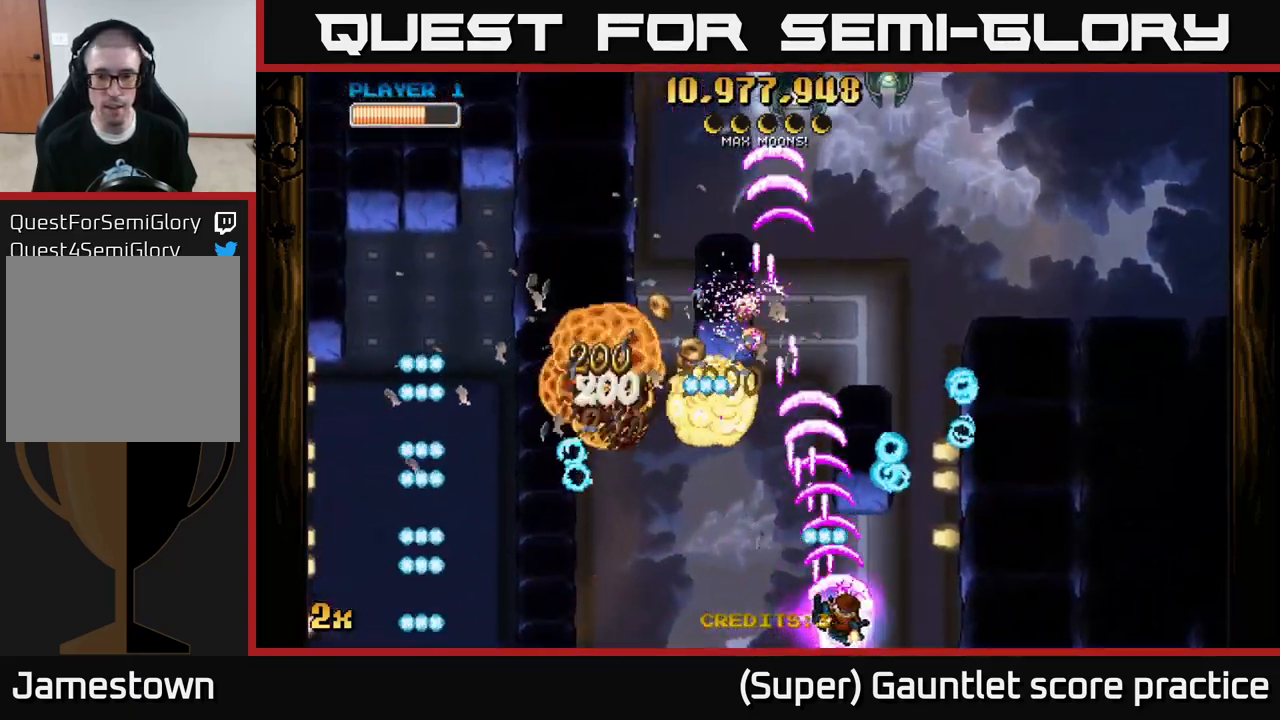
{"buttons": ["A"], "left_stick": "center", "events": [[350, "left_stick", "center"]]}
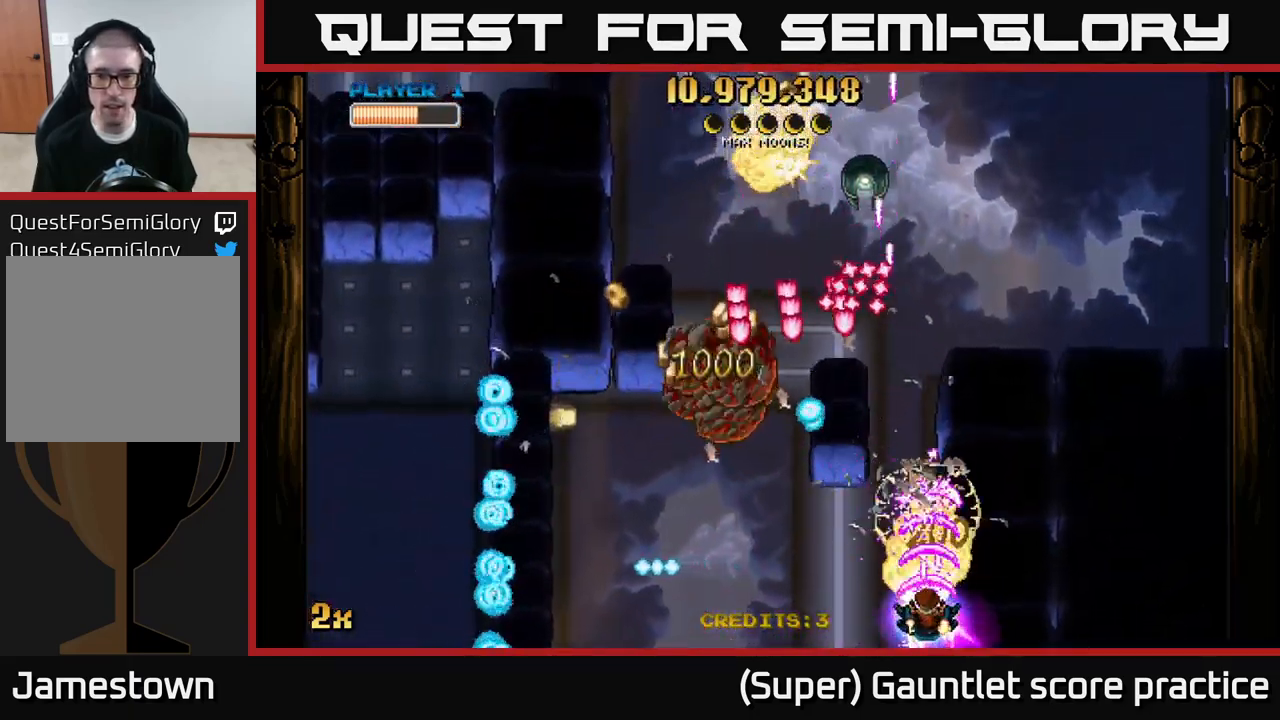
{"buttons": ["A"], "left_stick": "down-left", "events": [[67, "left_stick", "left"], [367, "left_stick", "down-left"]]}
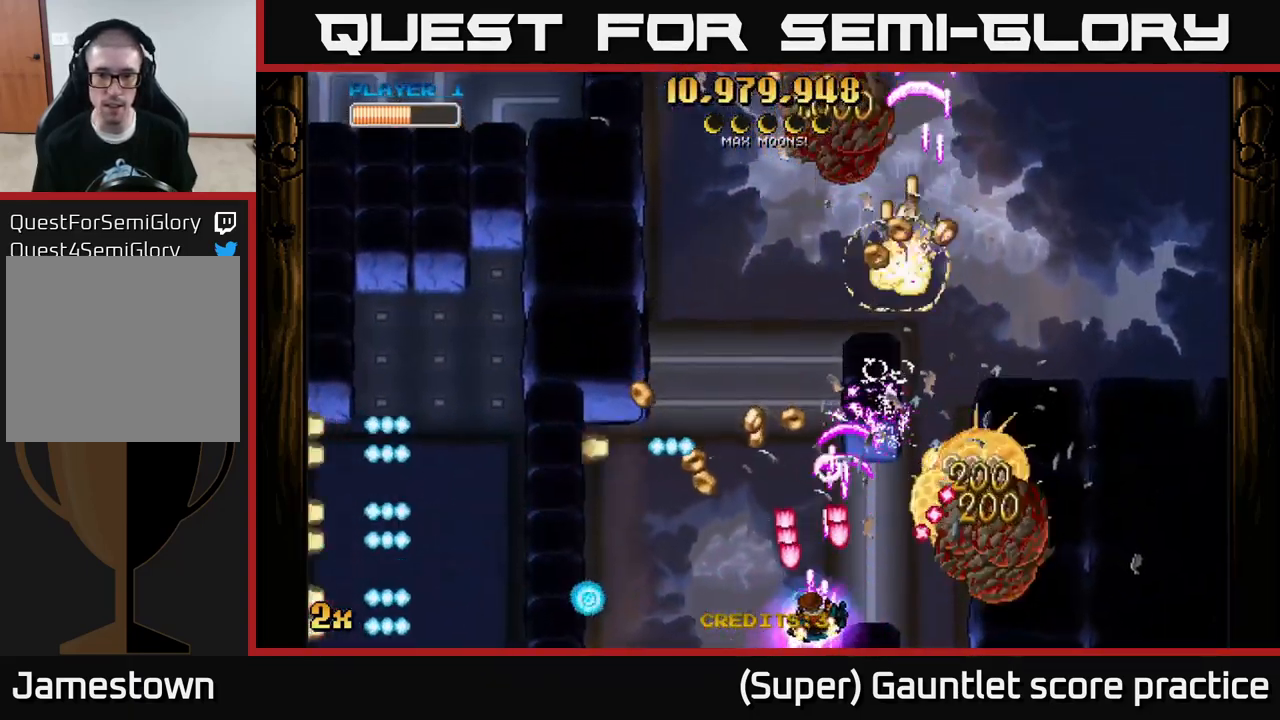
{"buttons": ["A"], "left_stick": "left", "events": [[300, "left_stick", "up-left"], [467, "left_stick", "left"]]}